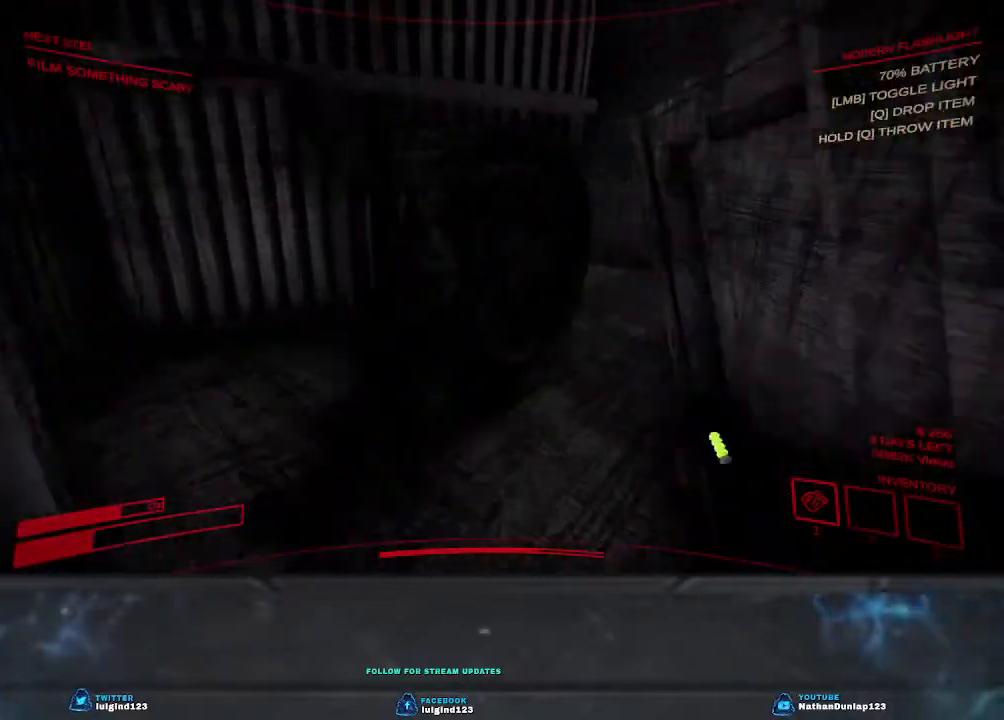
Gameplay with keyboard; each line is a JSON object with the keys held at the frame after it. "events" lists presses ("down") and releases ("up") of "a", "ctrl", "d", "e", "f", "q", "r", "s", "shift", "space", "tab" and "w" between this image and that frame as [ms after this image, input, new state], when the widget could be followed in between. No other keys are recorded. Mouse input is not recorded.
{"keys": ["d", "shift"], "events": [[134, "d", "down"], [134, "shift", "up"], [134, "w", "up"], [400, "s", "down"], [434, "shift", "down"], [500, "s", "up"]]}
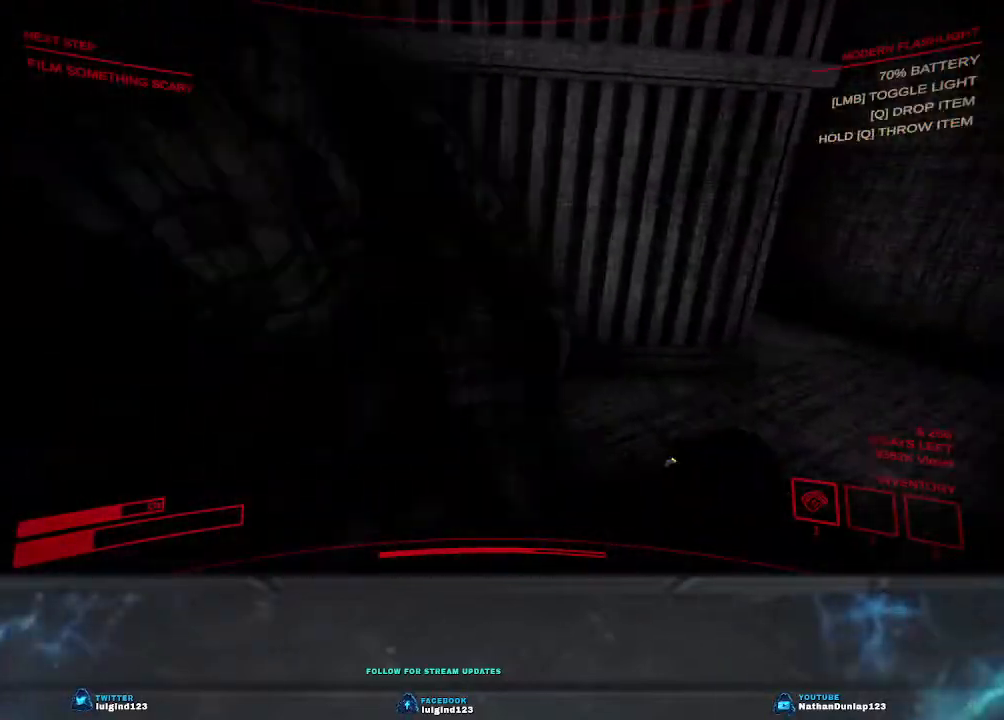
{"keys": ["d", "shift", "w"], "events": [[100, "a", "down"], [134, "w", "down"], [400, "a", "up"]]}
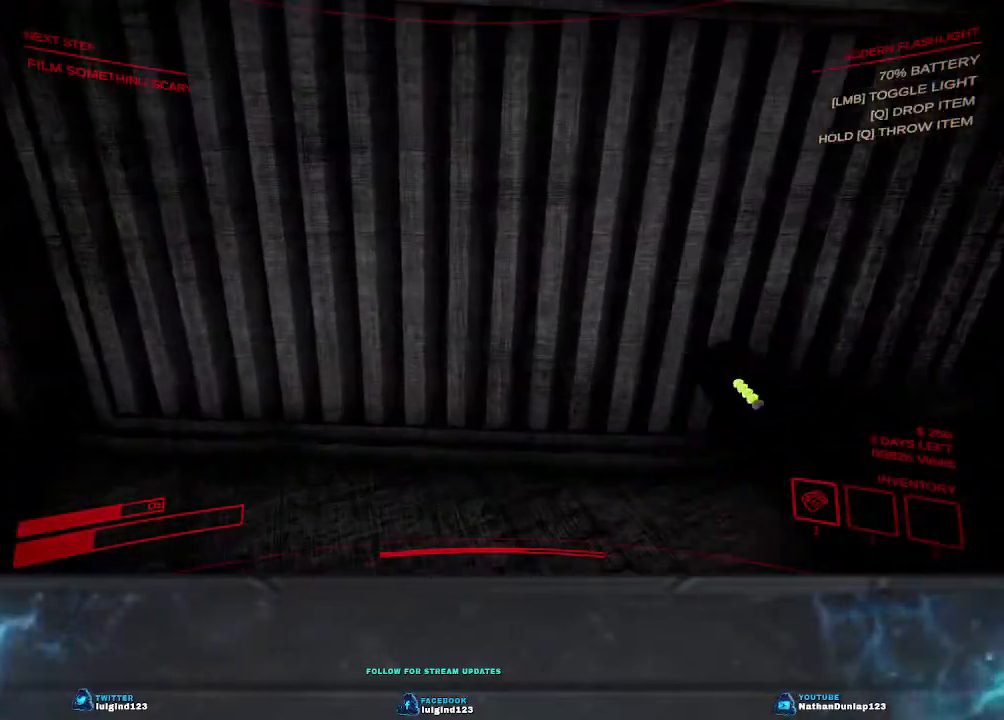
{"keys": ["shift", "space", "w"], "events": [[434, "d", "up"], [434, "space", "down"]]}
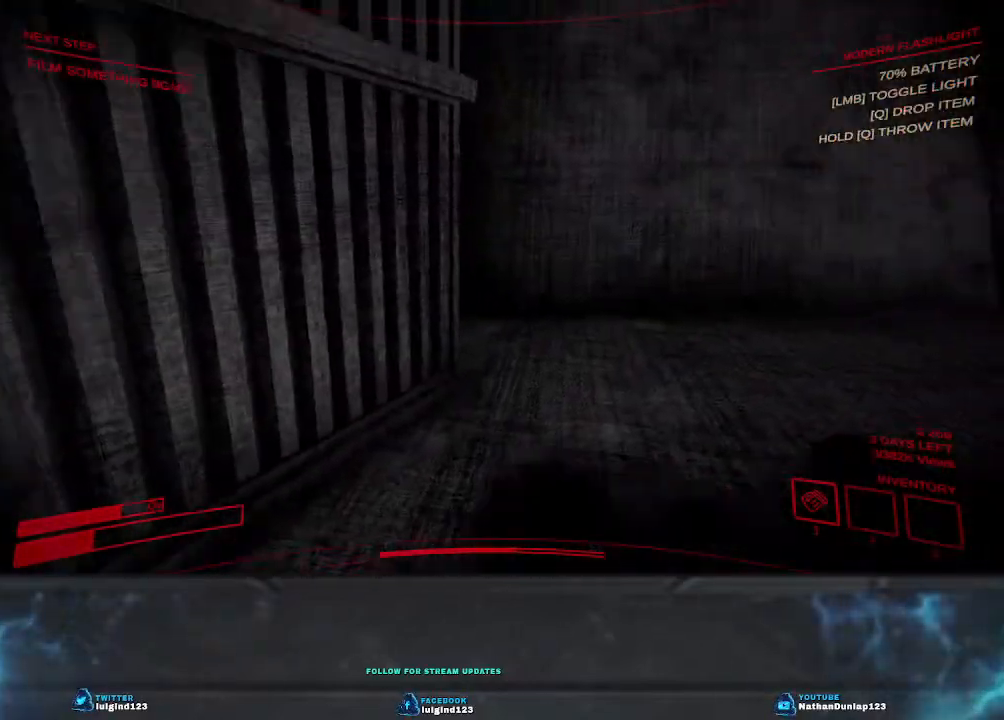
{"keys": ["shift", "space", "w"], "events": [[67, "space", "up"], [134, "space", "down"], [267, "space", "up"], [300, "space", "down"], [434, "space", "up"], [467, "space", "down"]]}
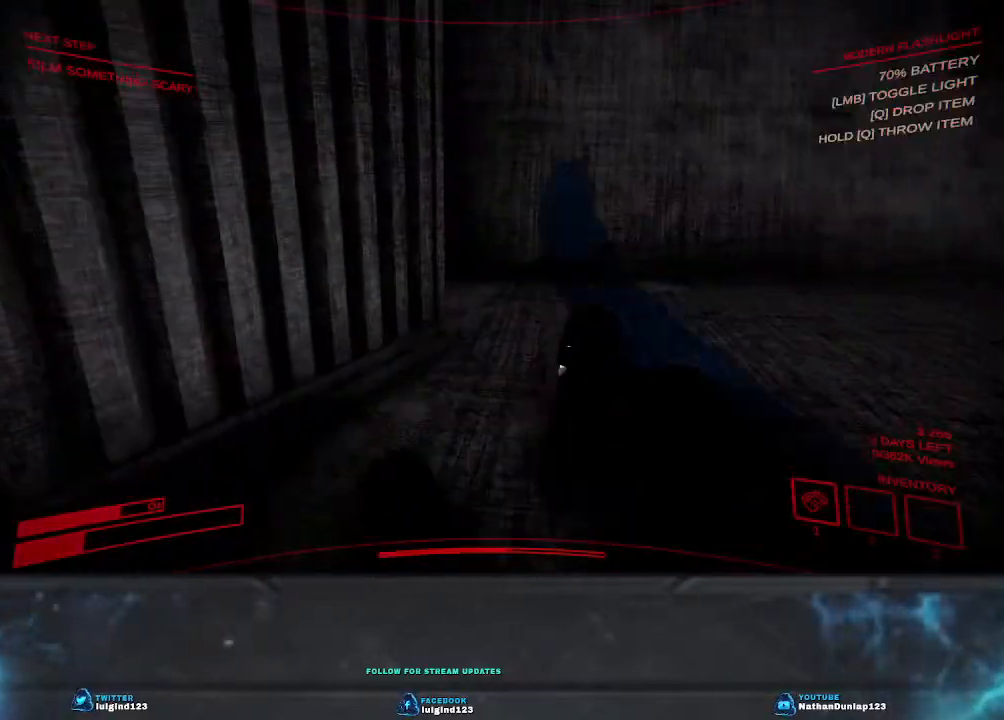
{"keys": ["w"], "events": [[100, "space", "up"], [134, "space", "down"], [267, "space", "up"], [300, "space", "down"], [367, "shift", "up"], [467, "space", "up"]]}
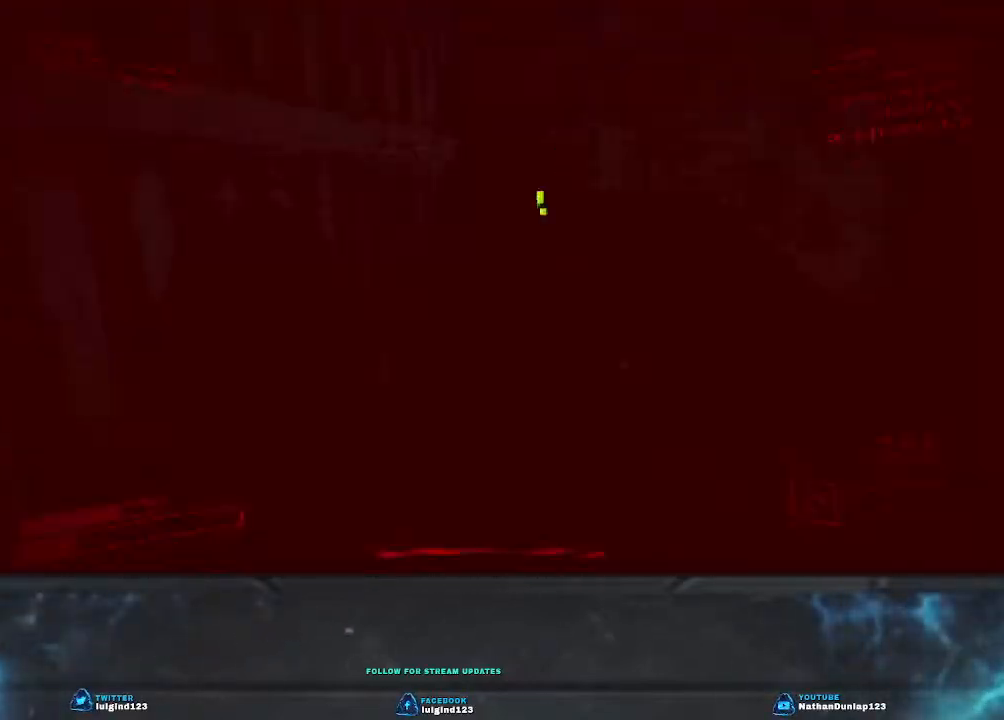
{"keys": ["space", "w"], "events": [[34, "space", "down"]]}
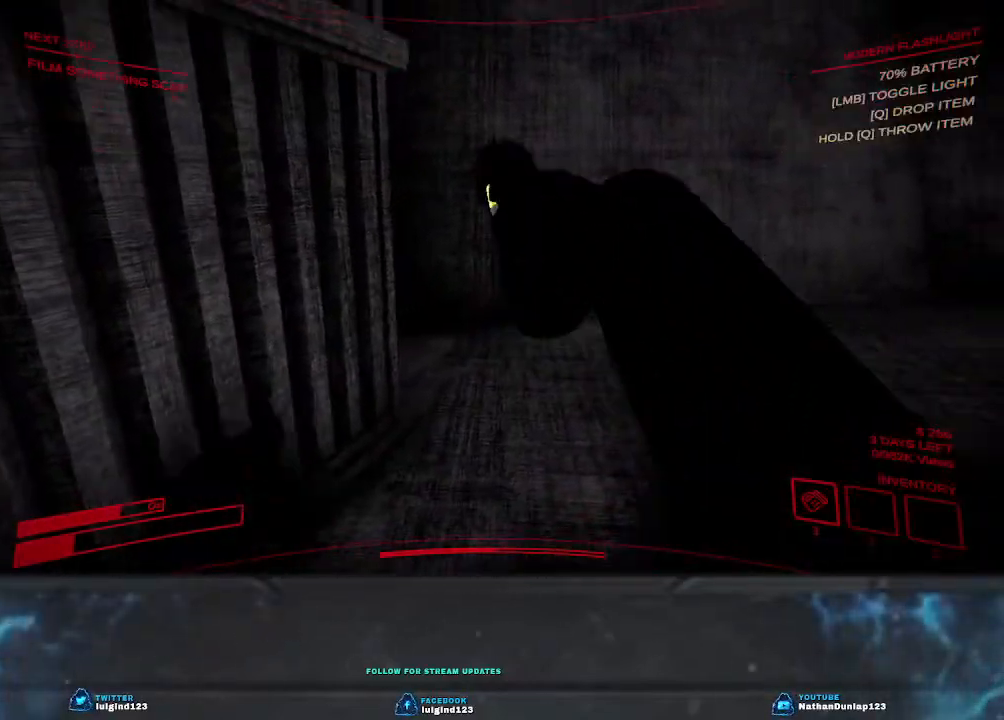
{"keys": ["shift", "space", "w"], "events": [[134, "space", "up"], [167, "space", "down"], [300, "shift", "down"], [367, "shift", "up"], [400, "shift", "down"], [434, "space", "up"], [500, "space", "down"]]}
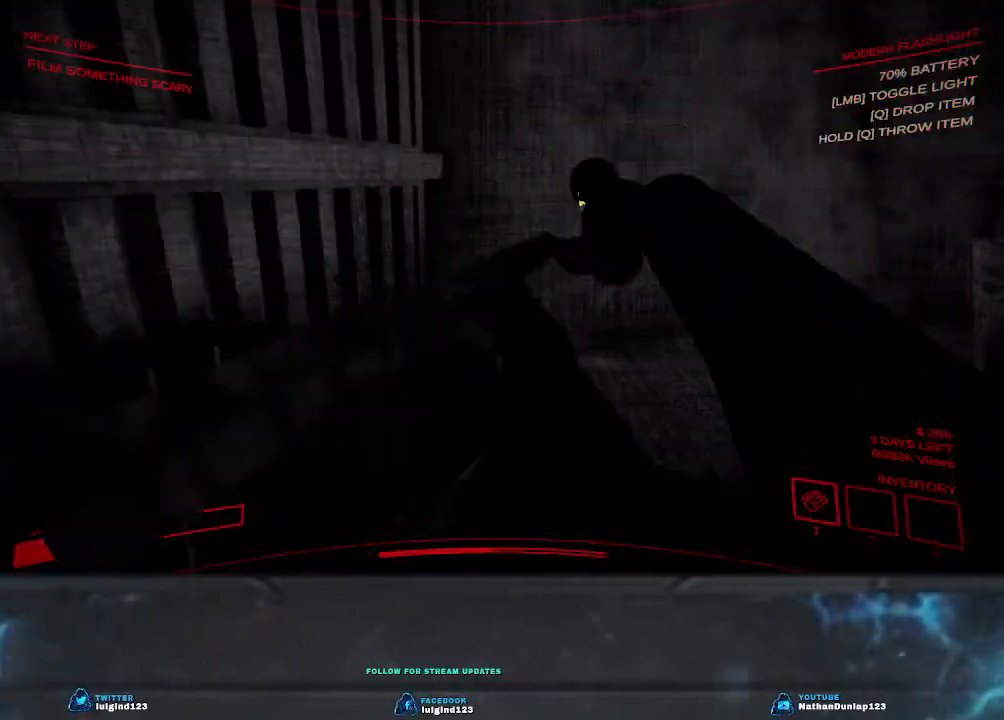
{"keys": ["shift", "space", "w"], "events": [[167, "space", "up"], [234, "space", "down"], [334, "space", "up"], [400, "space", "down"]]}
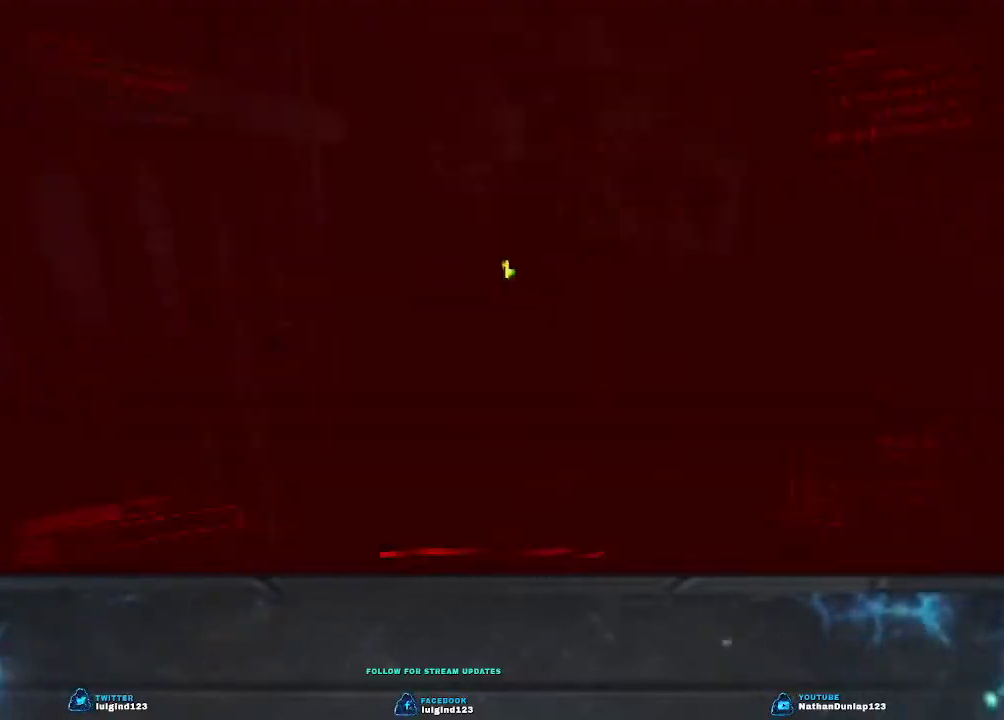
{"keys": ["shift", "w"], "events": [[34, "space", "up"], [134, "space", "down"], [267, "space", "up"], [334, "space", "down"], [500, "space", "up"]]}
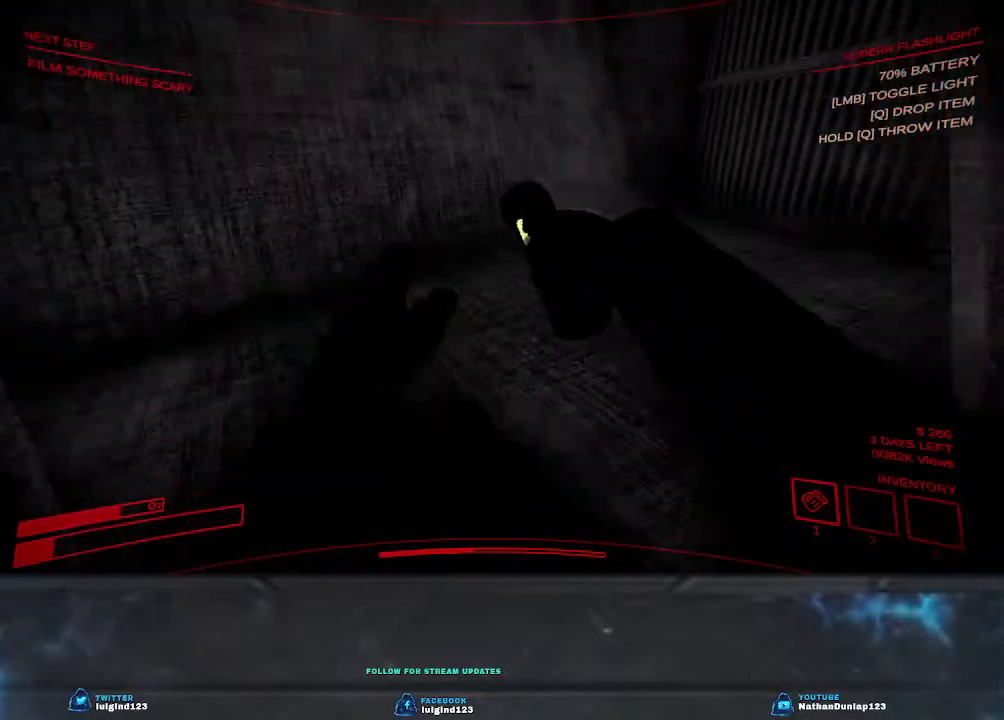
{"keys": ["shift", "w"], "events": [[67, "space", "down"], [234, "space", "up"], [300, "space", "down"], [467, "space", "up"]]}
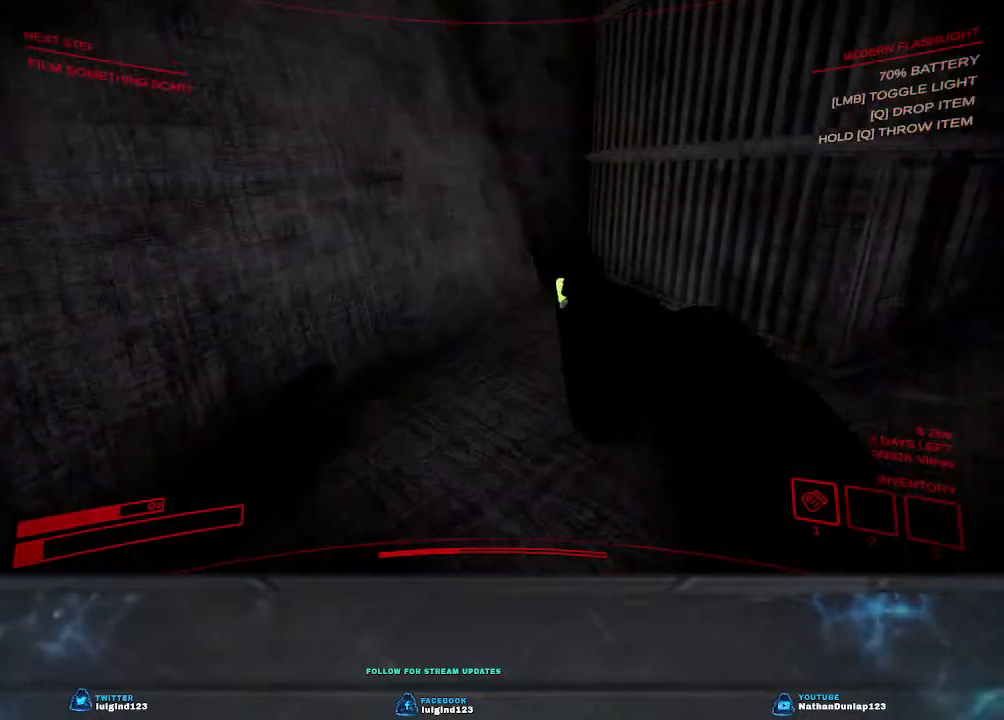
{"keys": ["shift", "w"], "events": [[67, "space", "down"], [234, "space", "up"], [334, "space", "down"], [467, "space", "up"]]}
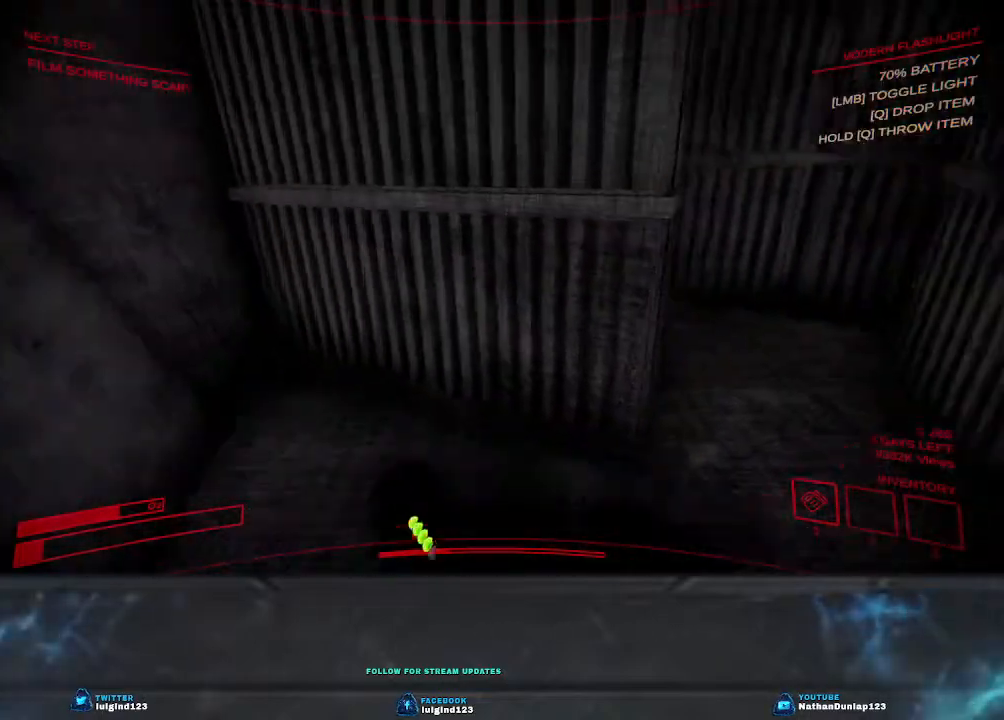
{"keys": ["a"], "events": [[134, "a", "down"], [200, "w", "up"], [434, "shift", "up"]]}
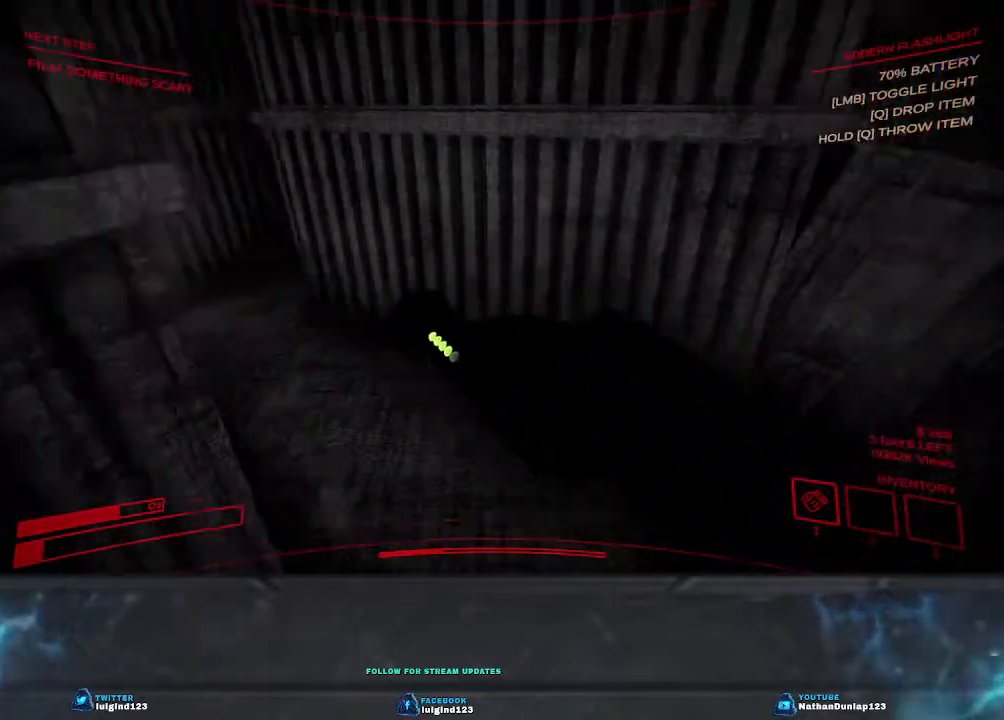
{"keys": ["a", "w"], "events": [[200, "w", "down"]]}
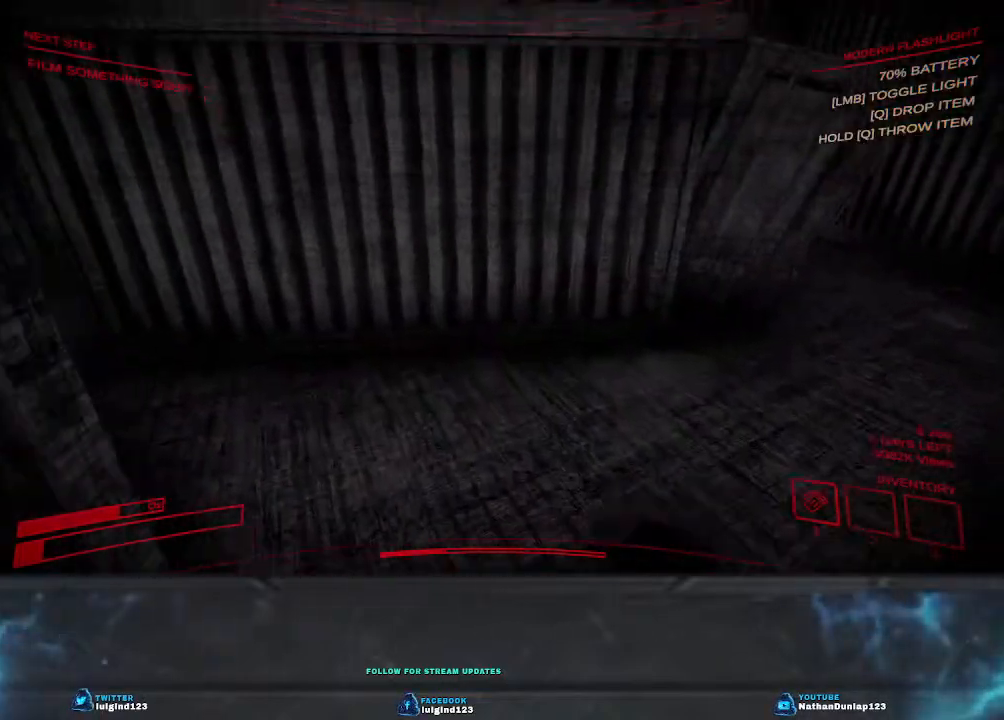
{"keys": ["d", "shift", "w"], "events": [[200, "shift", "down"], [367, "a", "up"], [500, "d", "down"]]}
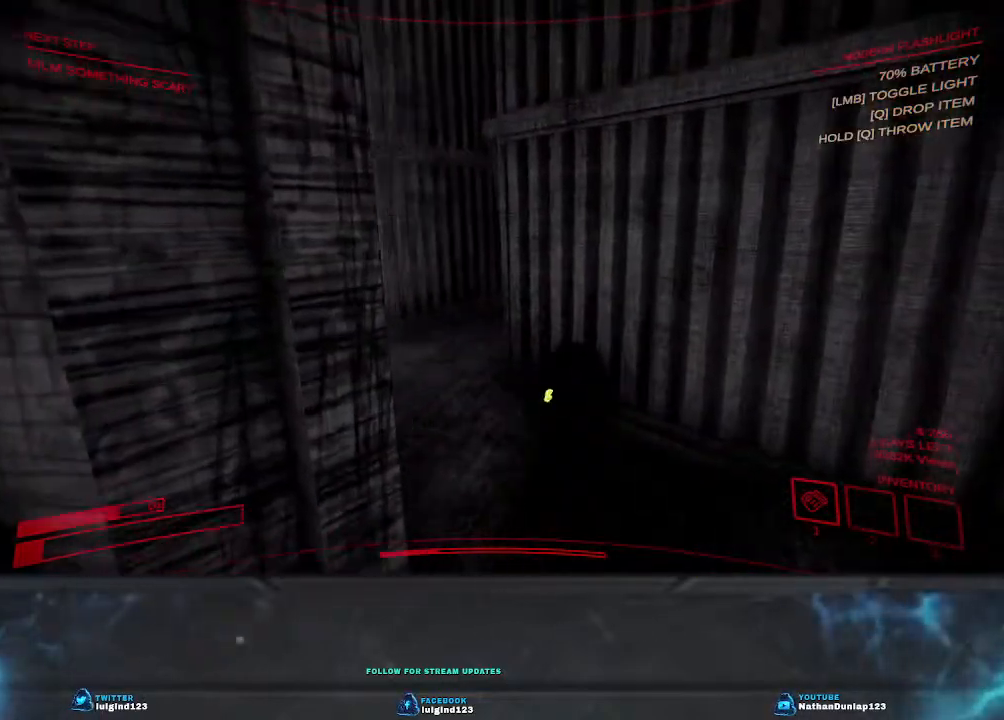
{"keys": ["a", "shift", "w"], "events": [[200, "d", "up"], [267, "a", "down"]]}
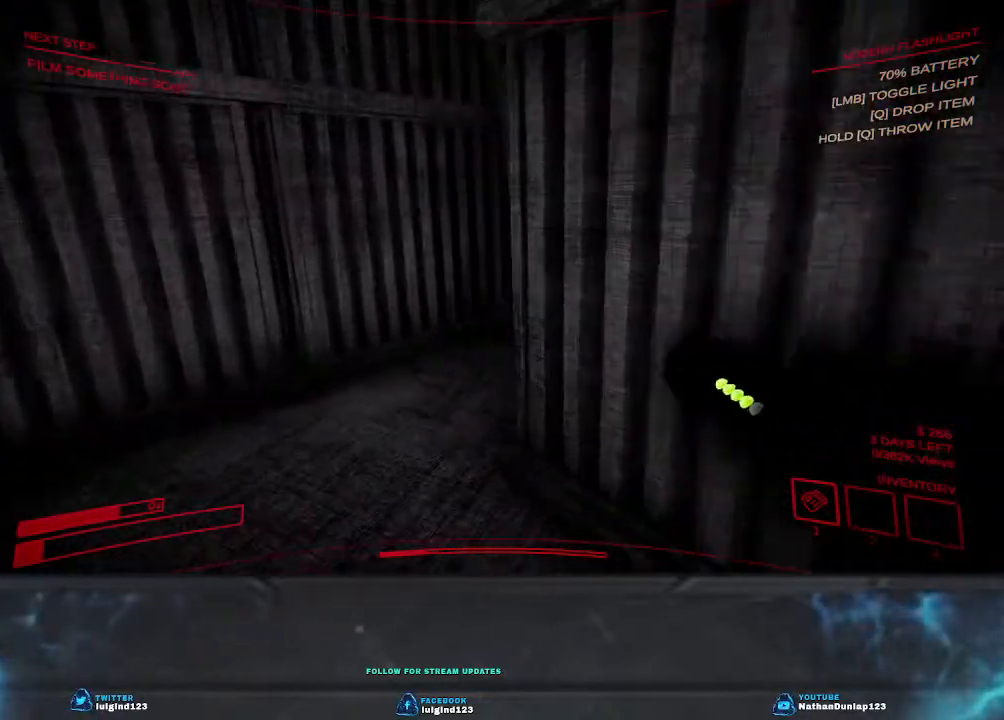
{"keys": ["shift", "w"], "events": [[334, "a", "up"]]}
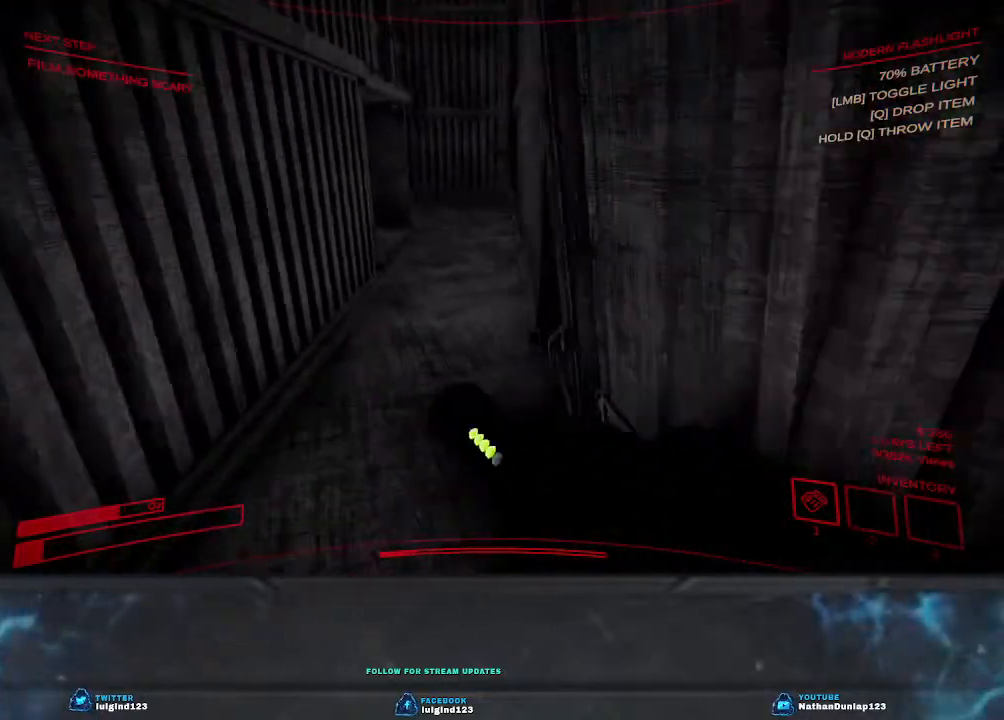
{"keys": ["shift", "w"], "events": [[34, "a", "down"], [234, "a", "up"]]}
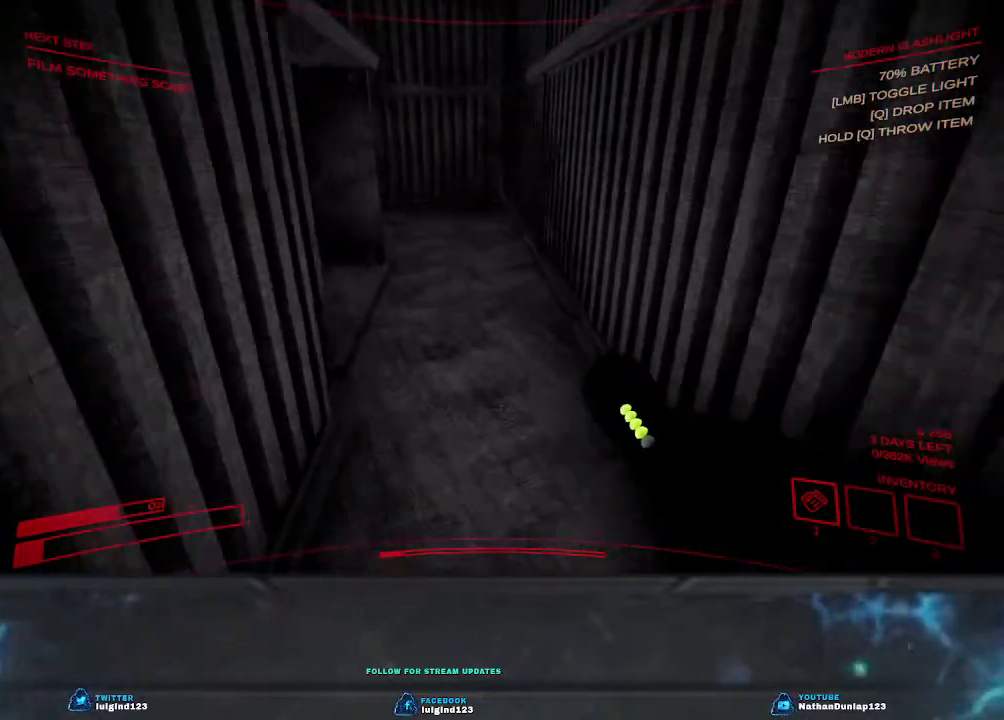
{"keys": ["shift", "w"], "events": []}
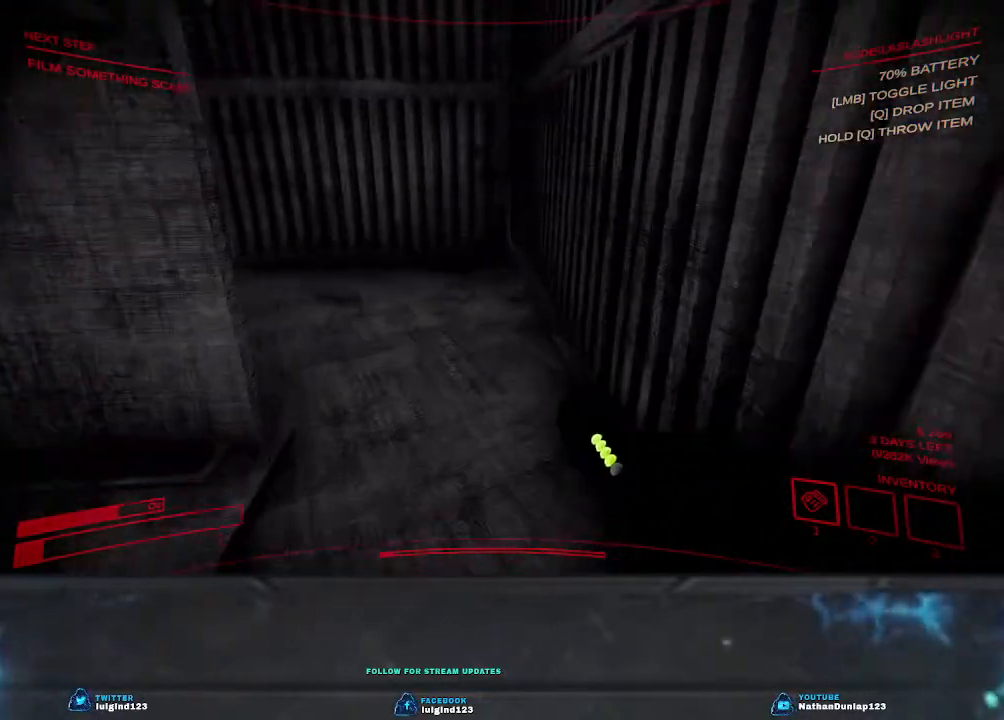
{"keys": ["w"], "events": [[67, "shift", "up"]]}
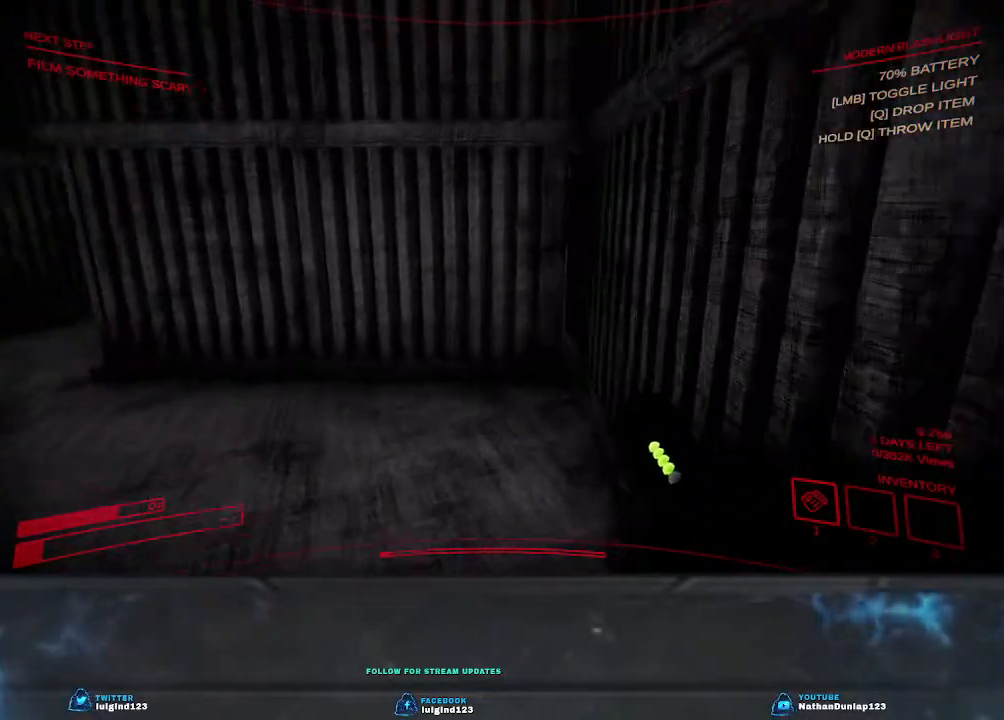
{"keys": ["a", "w"], "events": [[334, "a", "down"]]}
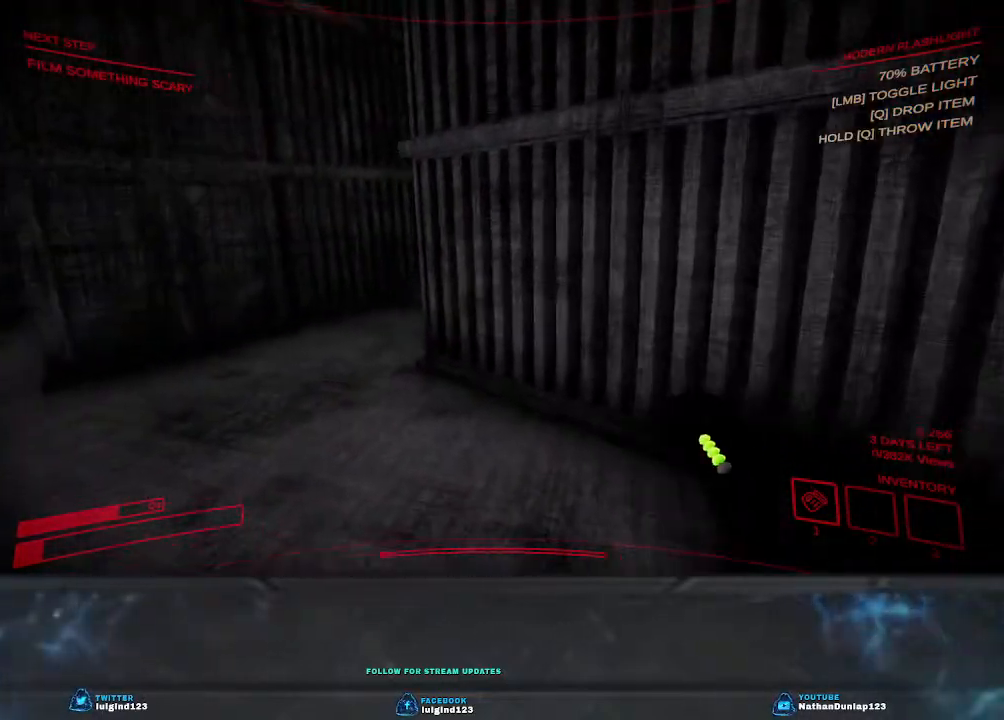
{"keys": ["w"], "events": [[34, "a", "up"]]}
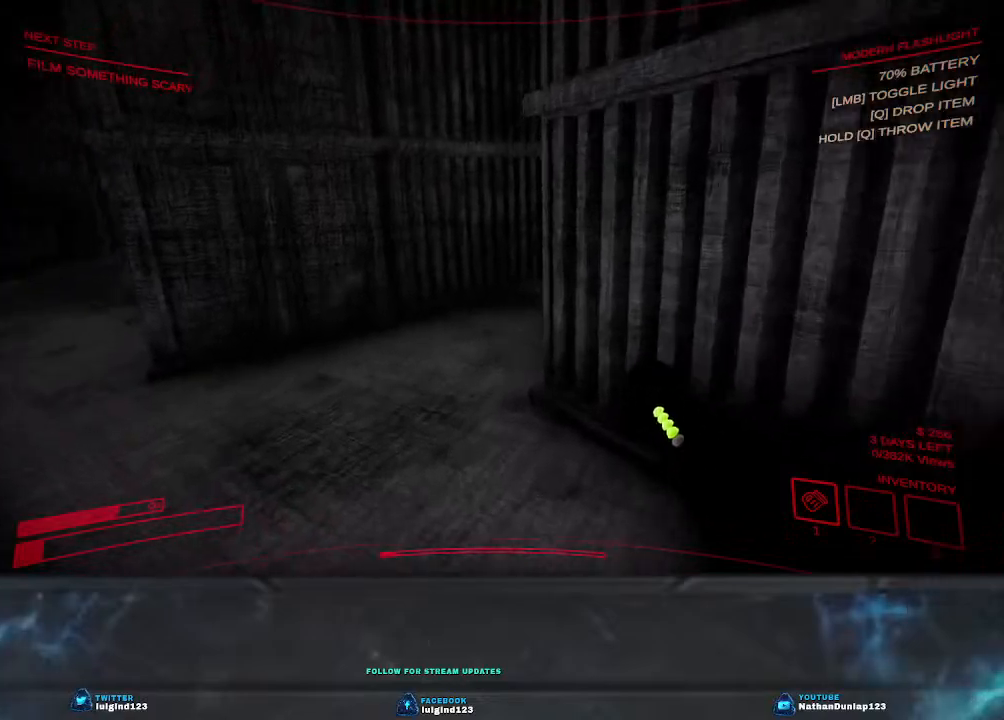
{"keys": ["w"], "events": []}
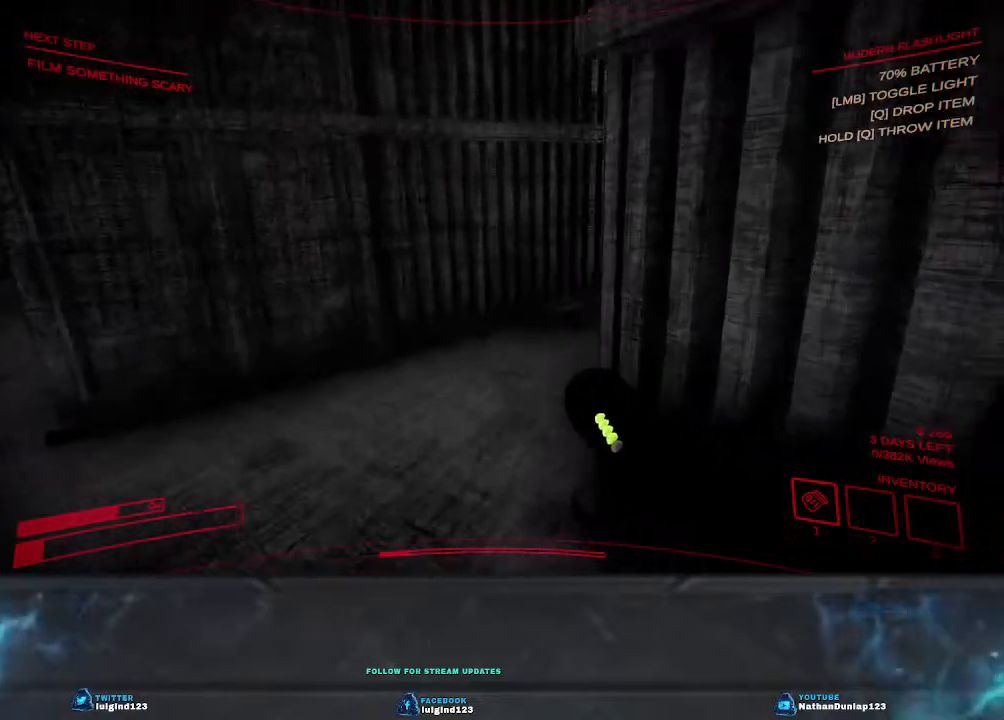
{"keys": ["a", "w"], "events": [[334, "a", "down"]]}
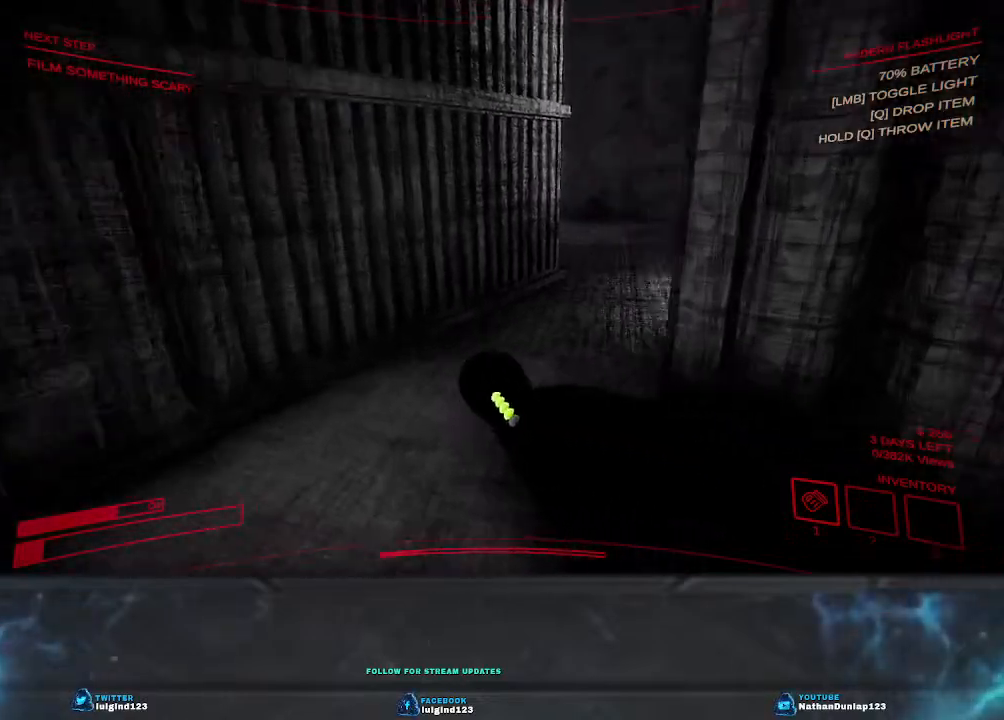
{"keys": ["a", "w"], "events": []}
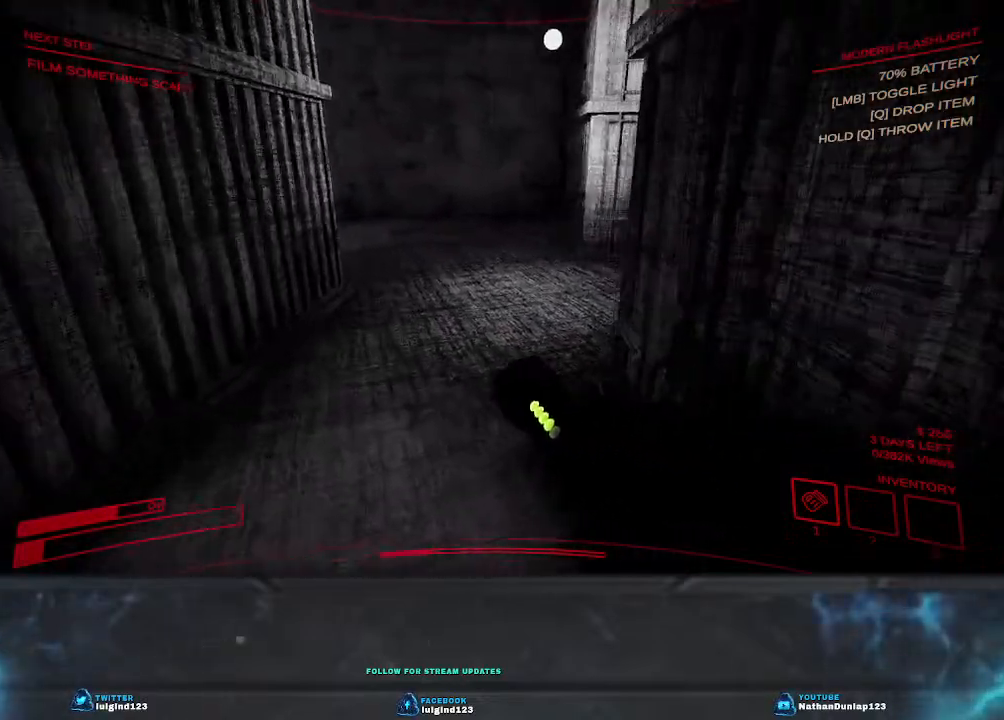
{"keys": ["w"], "events": [[134, "a", "up"]]}
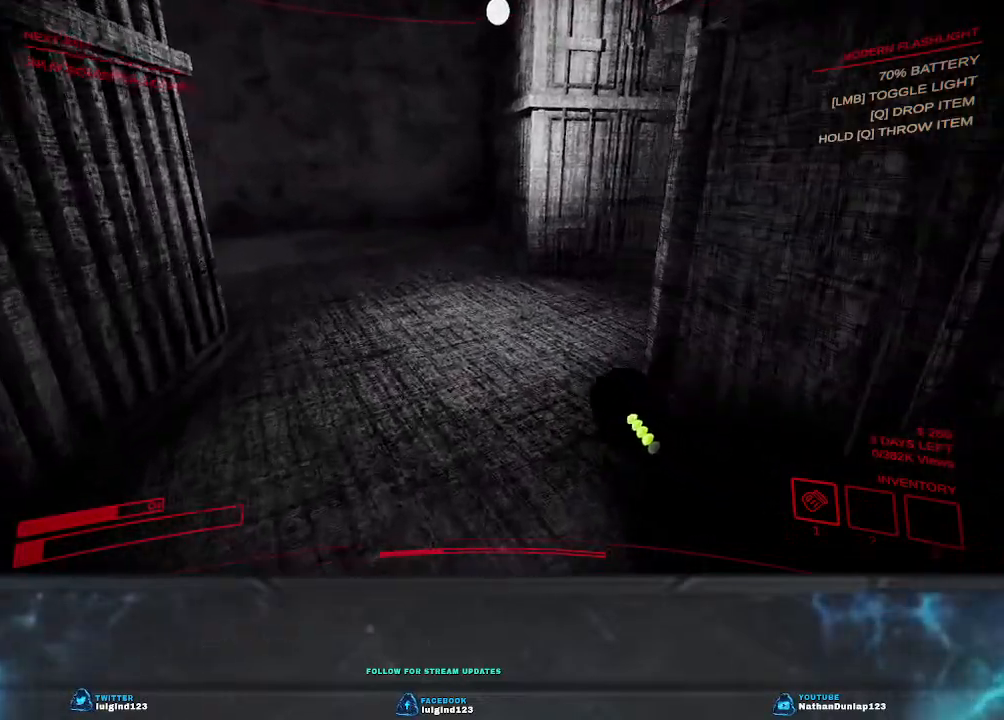
{"keys": ["a", "w"], "events": [[467, "a", "down"]]}
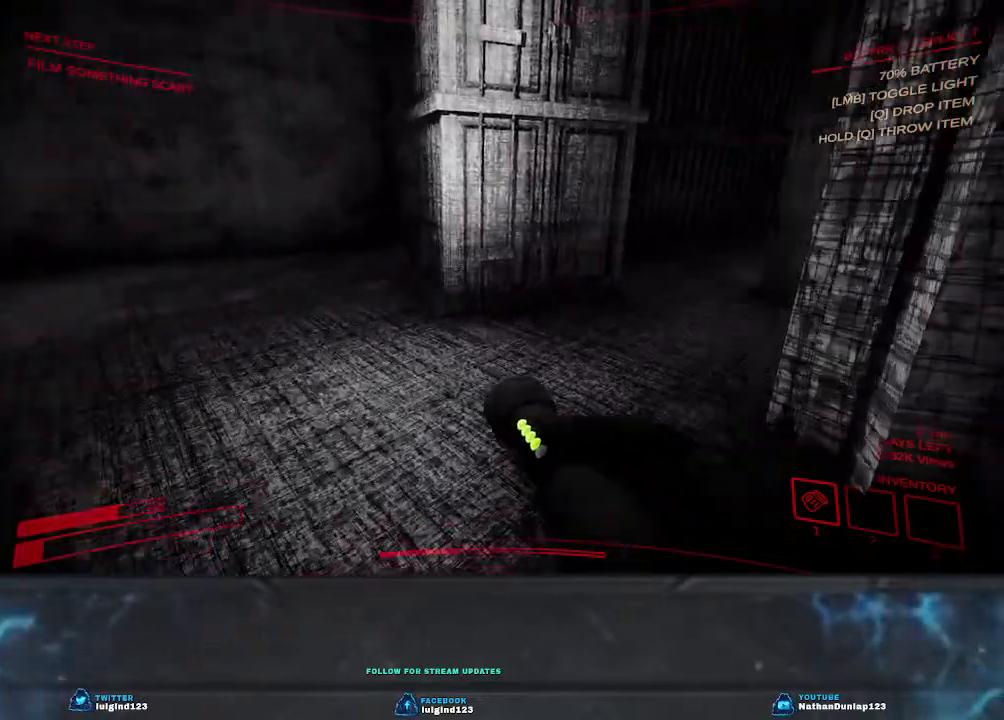
{"keys": ["w"], "events": [[267, "a", "up"]]}
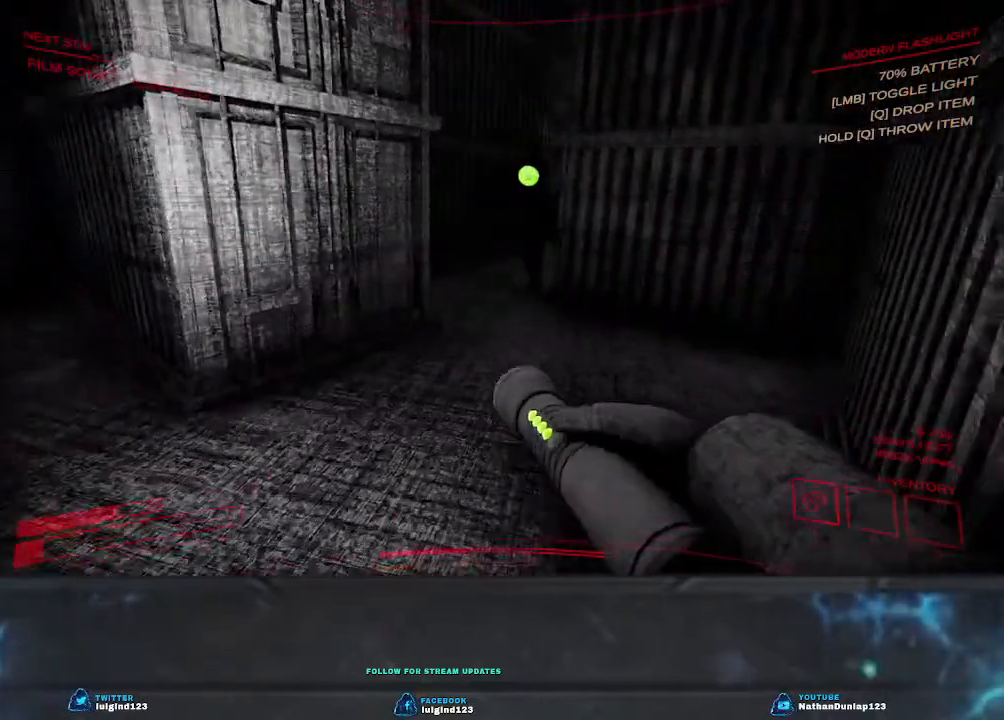
{"keys": [], "events": [[334, "w", "up"]]}
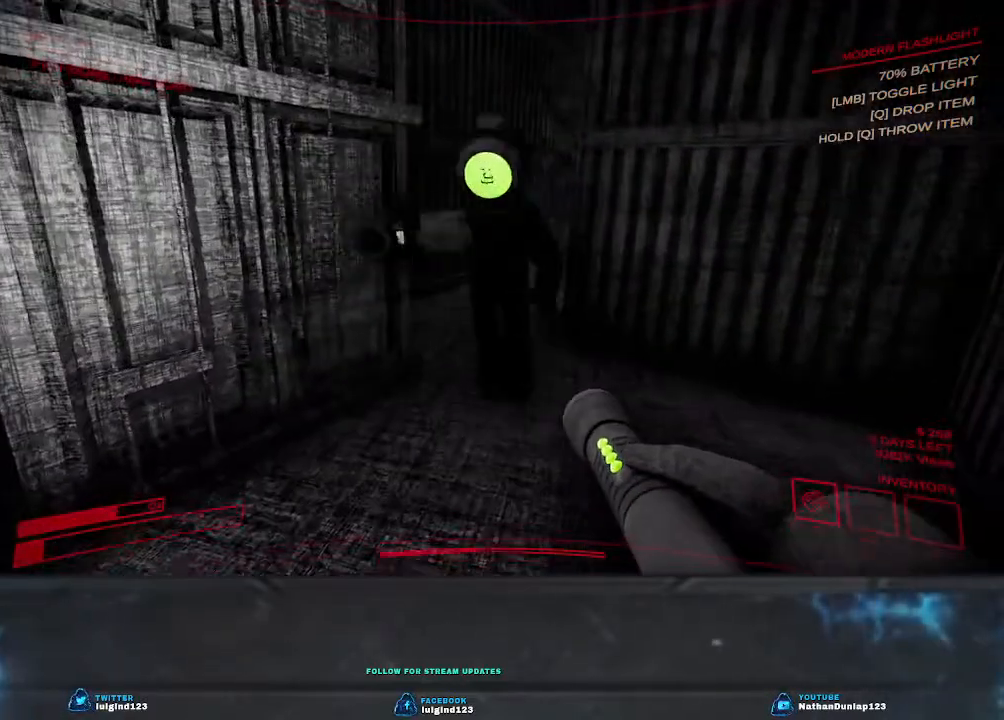
{"keys": ["a", "w"], "events": [[467, "a", "down"], [467, "w", "down"]]}
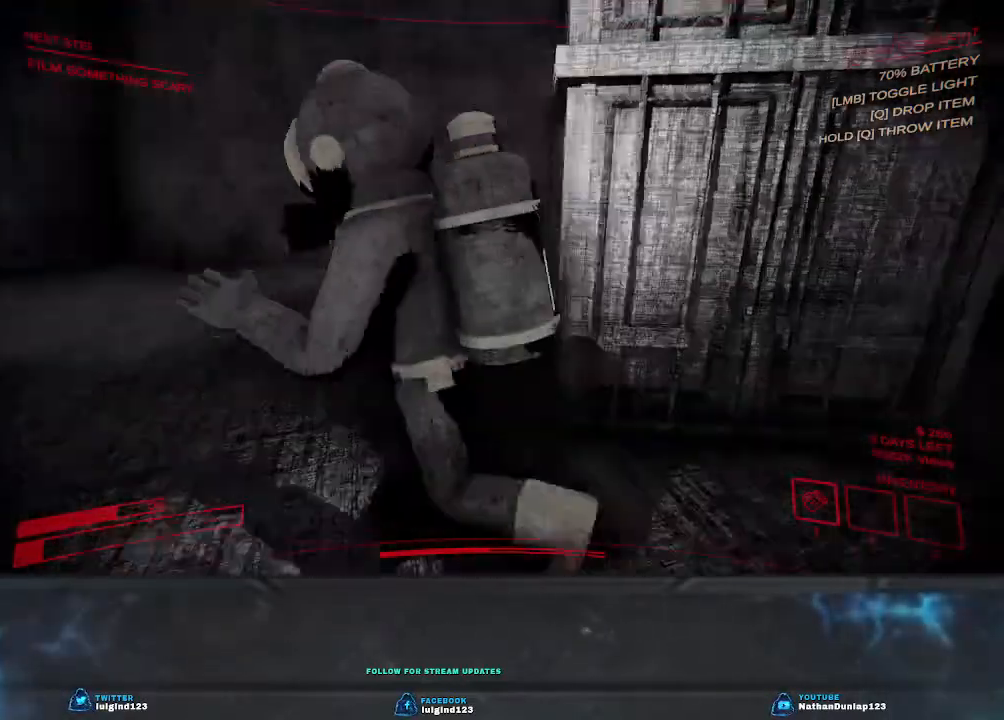
{"keys": ["shift", "w"], "events": [[100, "a", "up"], [134, "shift", "down"]]}
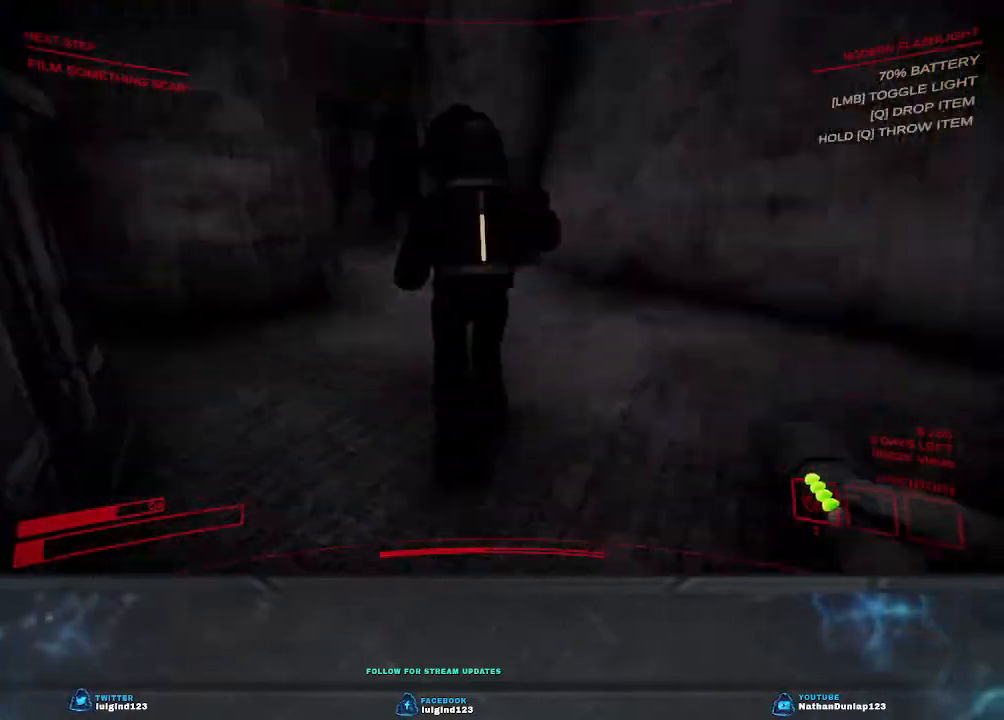
{"keys": ["d", "shift", "w"], "events": [[334, "d", "down"]]}